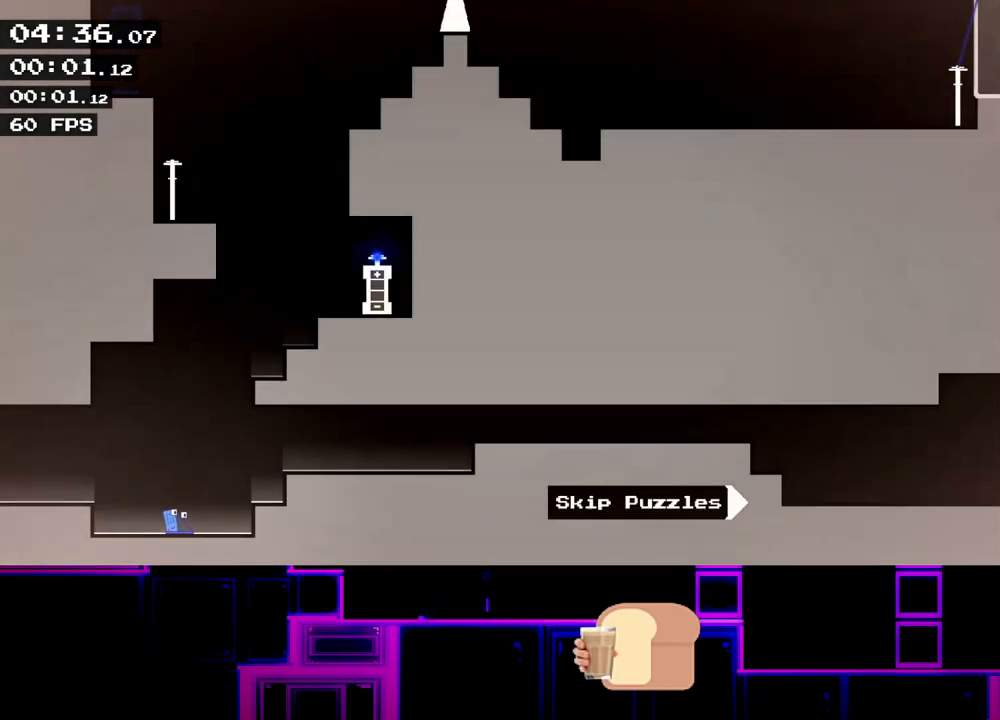
Gameplay with keyboard; each line is a JSON object with the keys held at the frame after it. "events" lists presses ("down") and releases ("up") of "down", "left", "q", "r", "right" and "up" between this image and that frame as [ms after this image, input, new state], when the widget could be followed in between. No other keys are recorded. Mouse input is not recorded.
{"keys": ["right"], "events": [[83, "up", "down"], [200, "up", "up"]]}
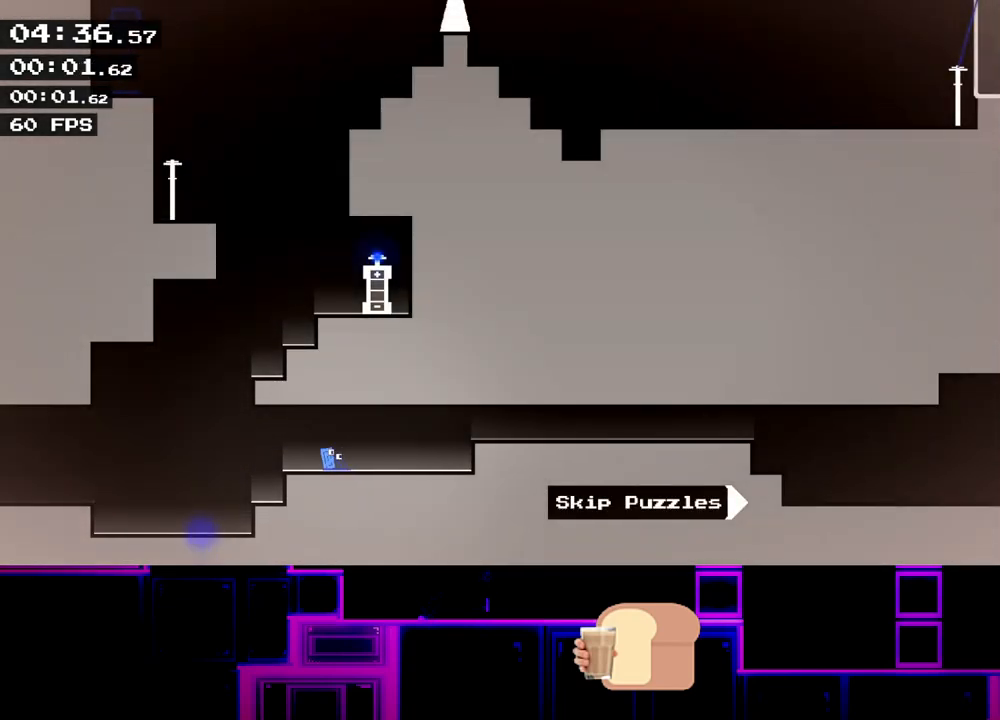
{"keys": ["right"], "events": [[300, "up", "down"], [383, "up", "up"]]}
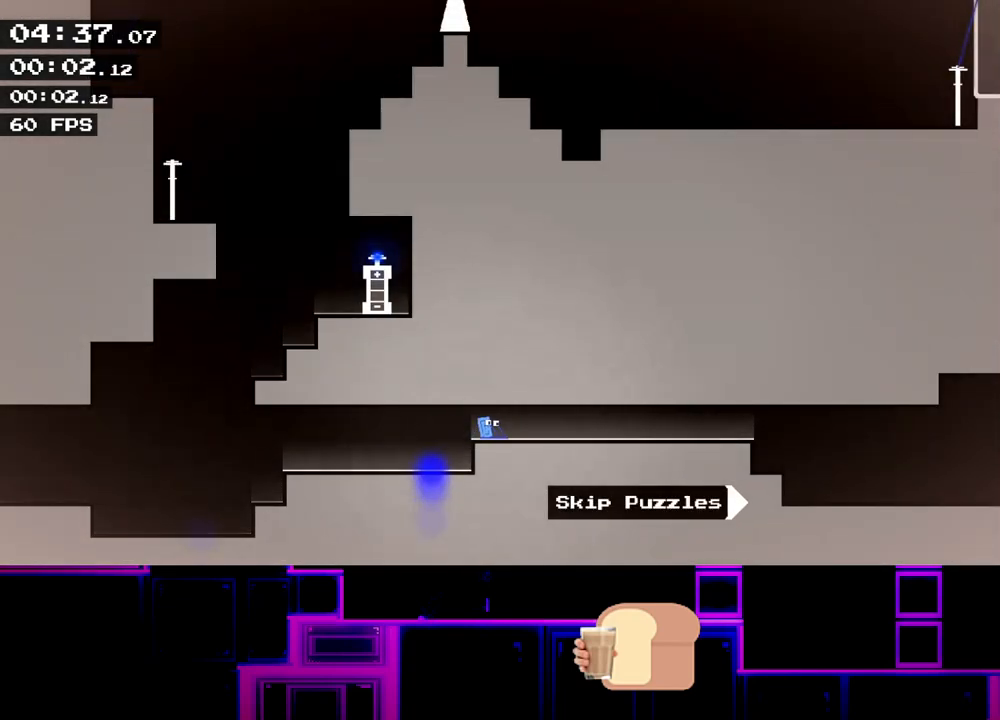
{"keys": ["right"], "events": []}
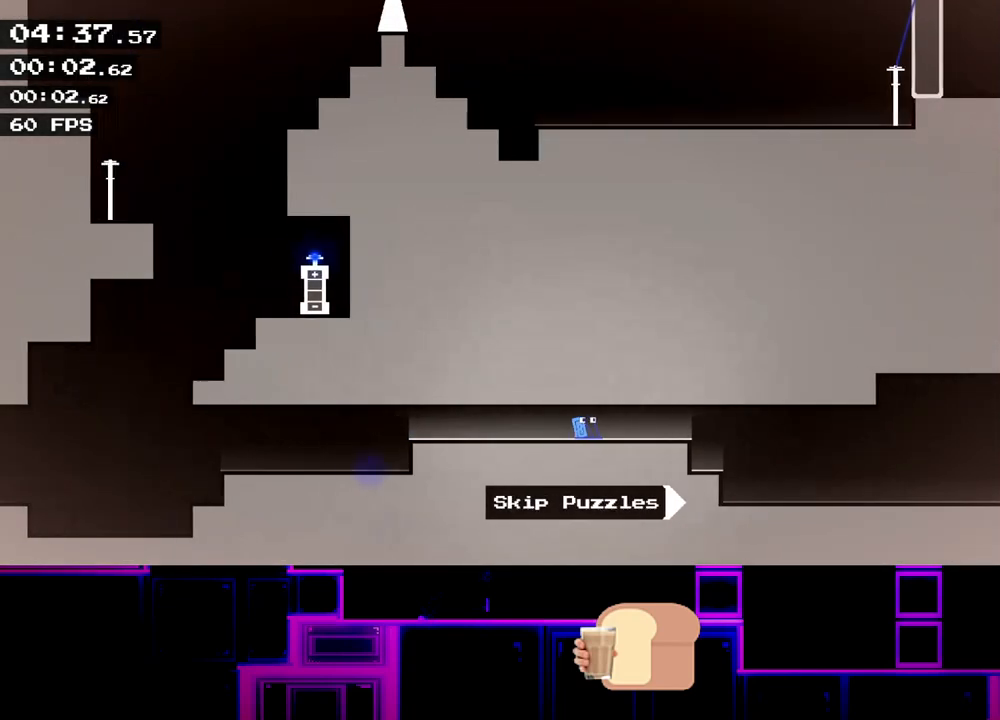
{"keys": ["right"], "events": []}
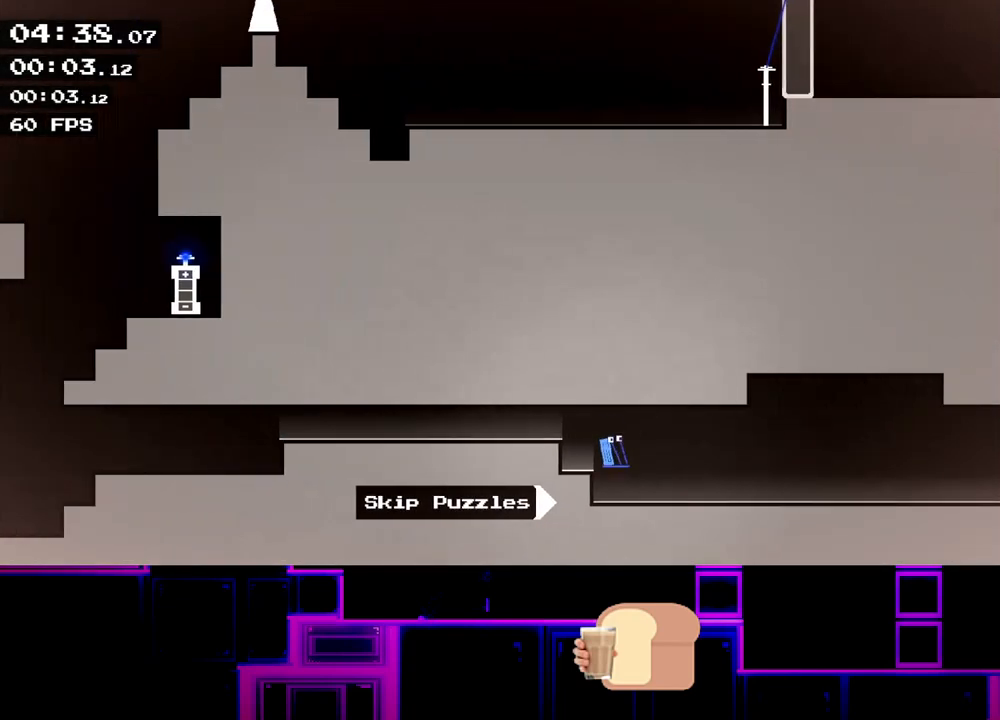
{"keys": ["right"], "events": []}
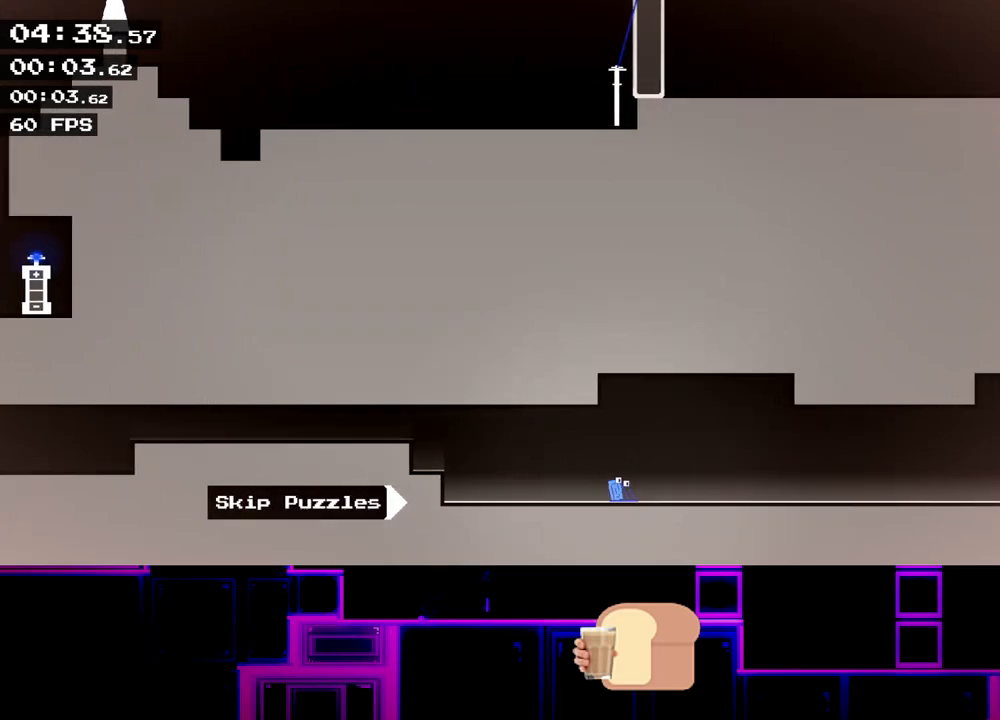
{"keys": ["right"], "events": []}
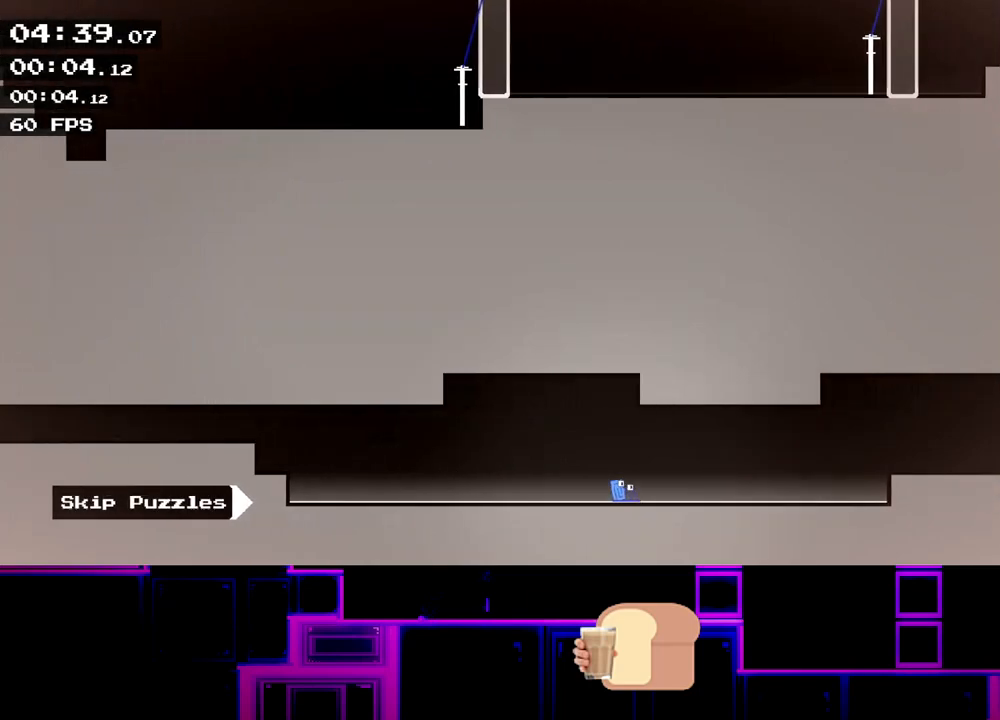
{"keys": ["right"], "events": []}
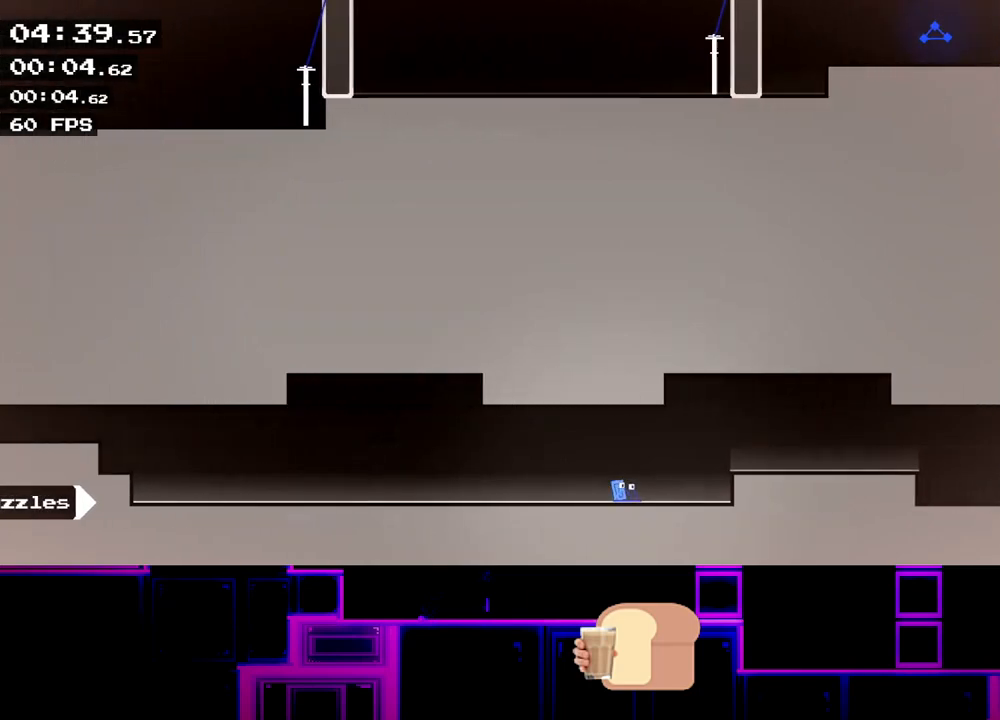
{"keys": ["right"], "events": [[183, "up", "down"], [250, "up", "up"]]}
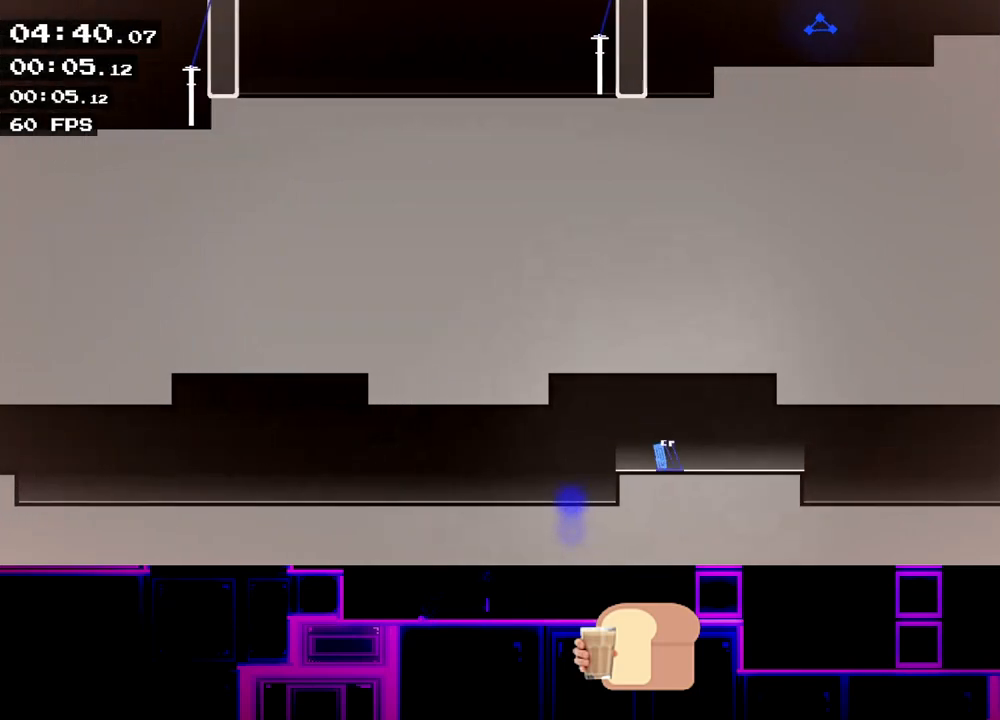
{"keys": ["right"], "events": []}
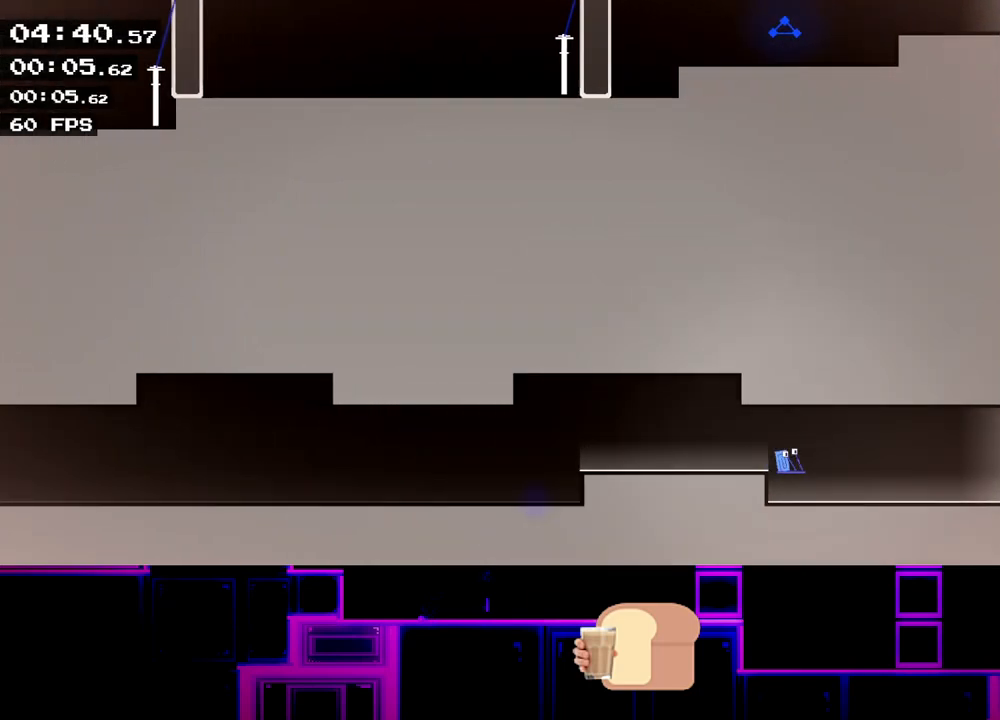
{"keys": ["right"], "events": []}
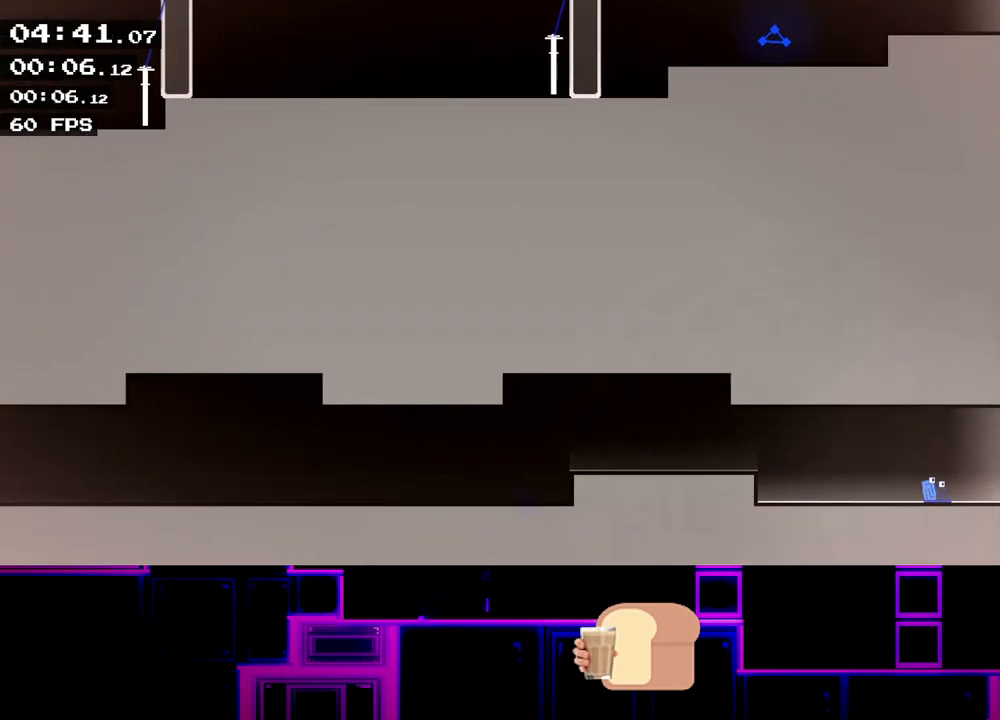
{"keys": ["right"], "events": []}
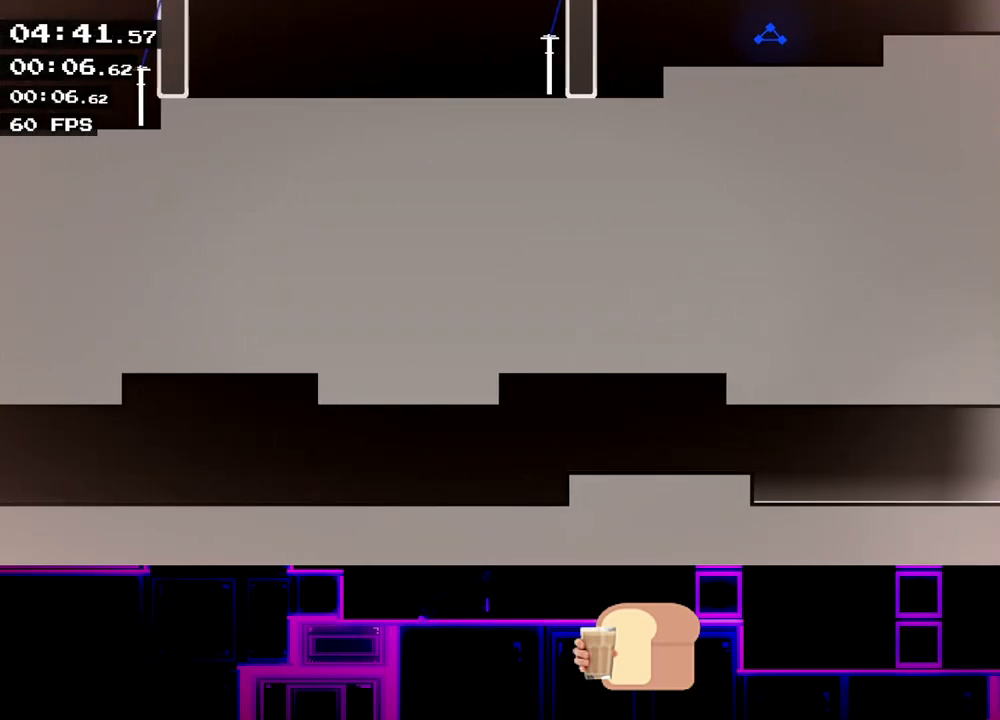
{"keys": ["right"], "events": []}
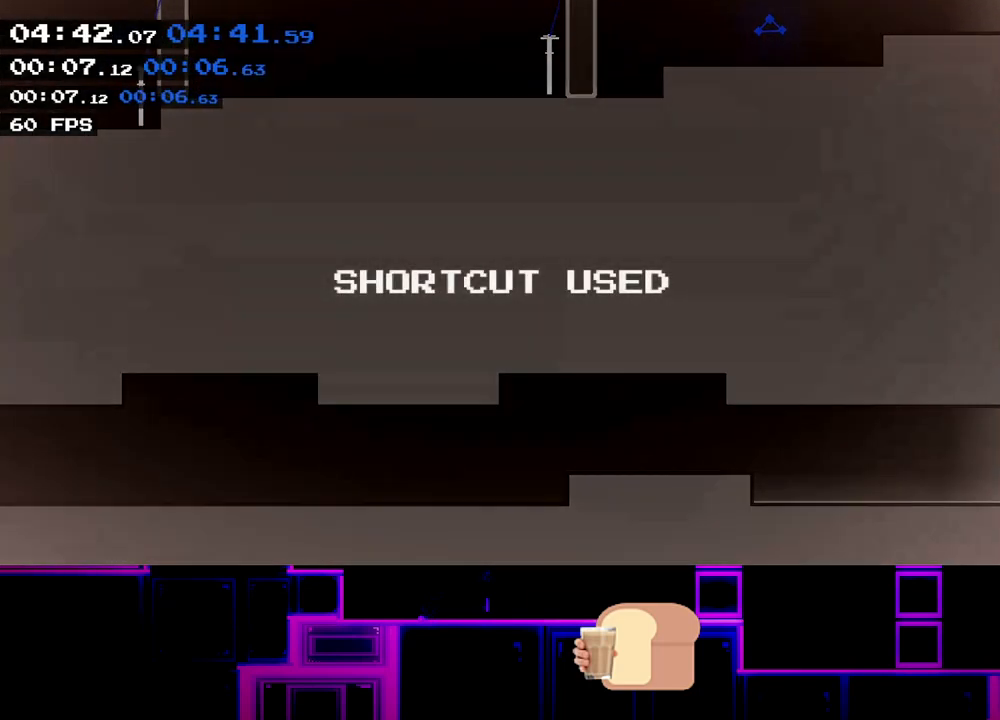
{"keys": ["right"], "events": []}
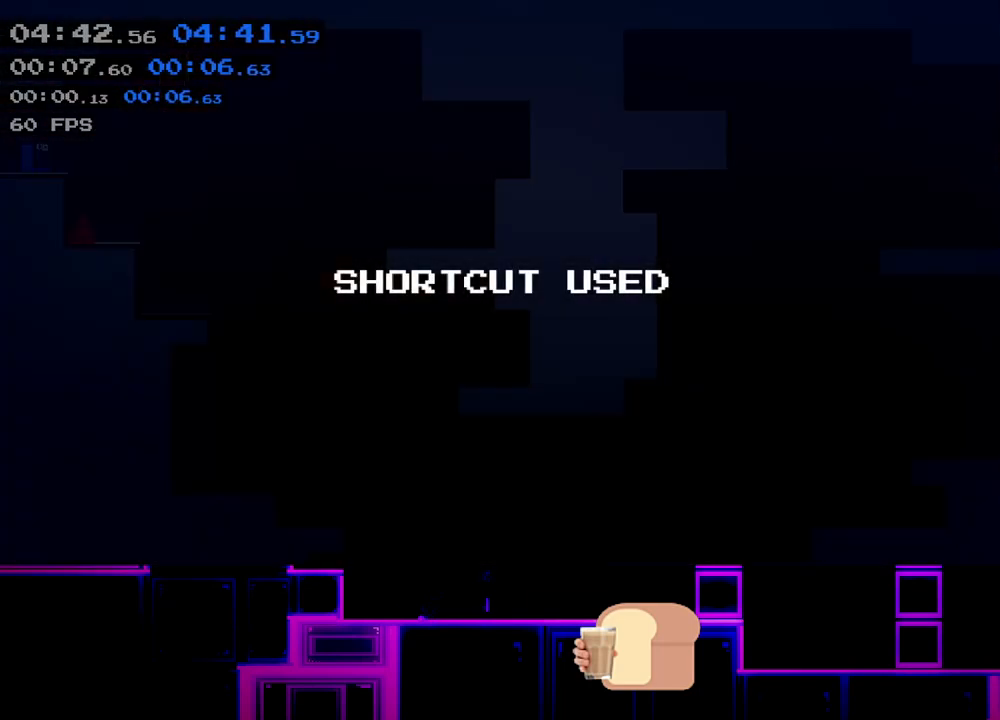
{"keys": ["right"], "events": []}
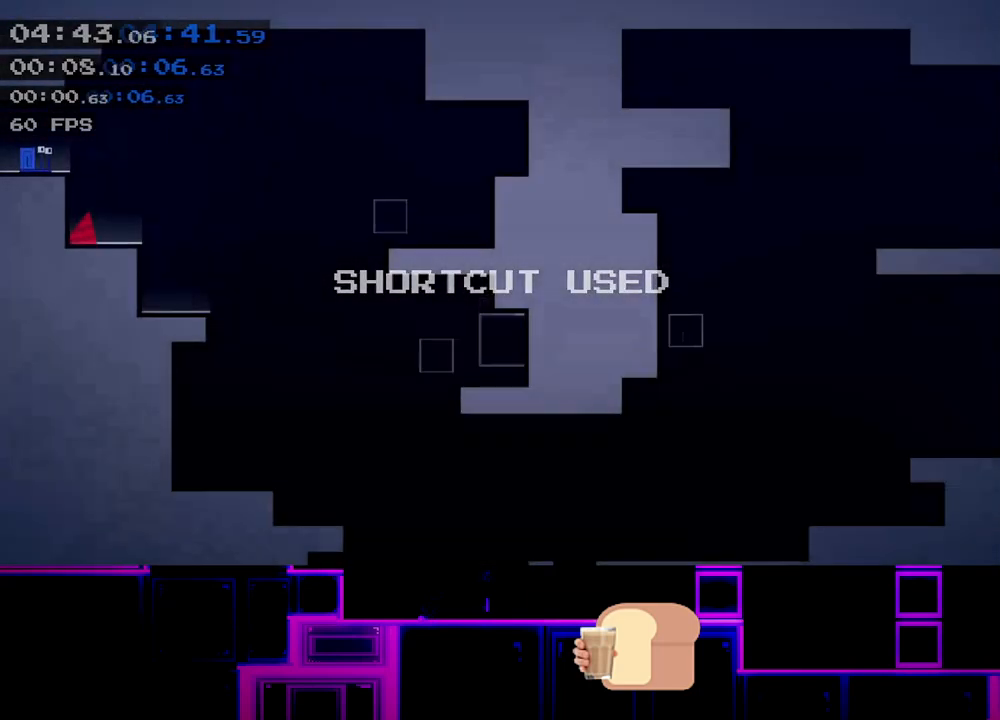
{"keys": ["right"], "events": []}
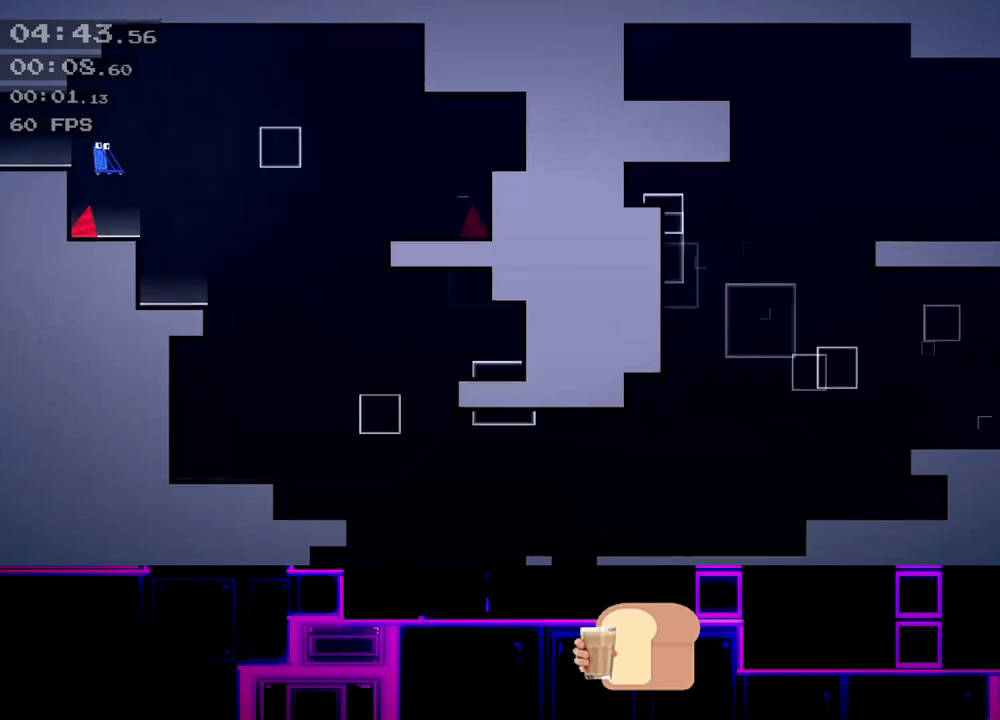
{"keys": ["right"], "events": []}
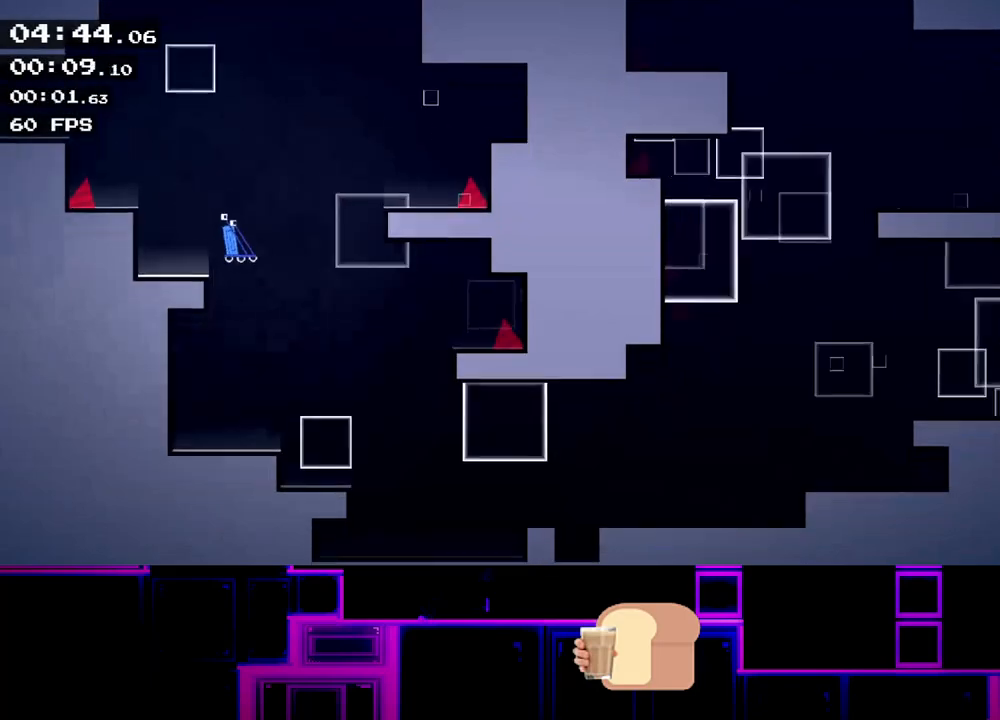
{"keys": ["right"], "events": []}
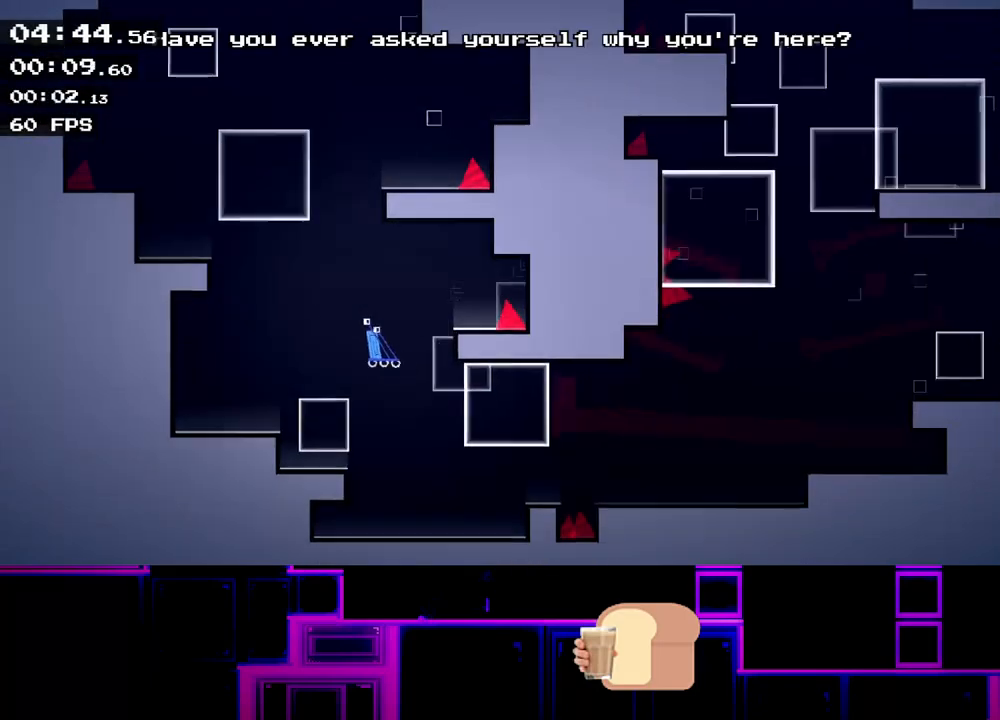
{"keys": ["right"], "events": []}
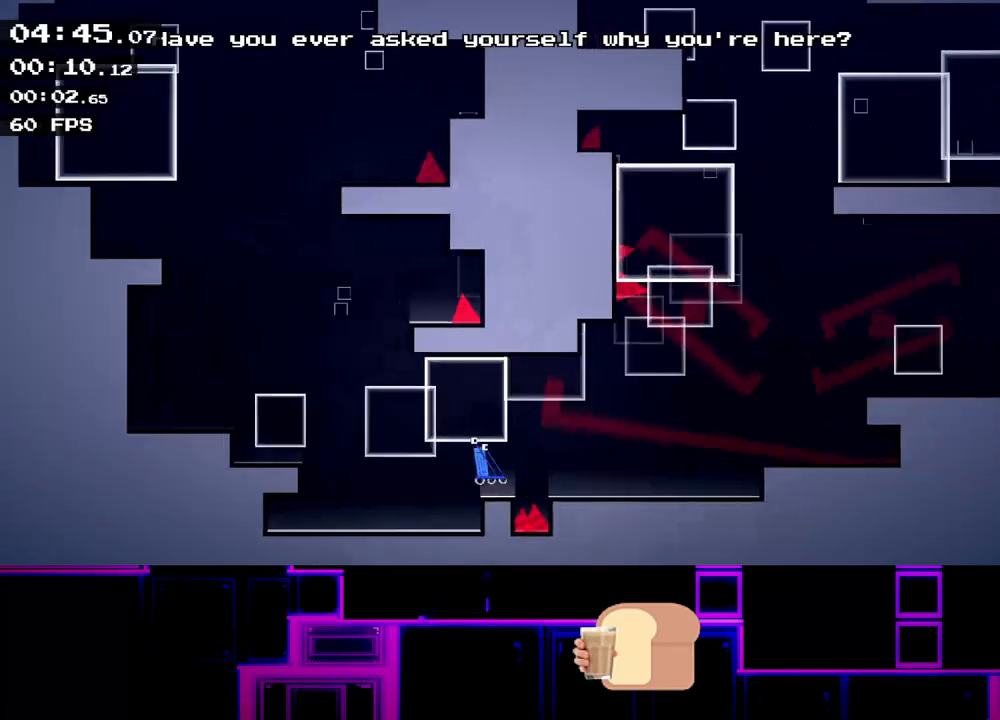
{"keys": ["right"], "events": [[100, "up", "down"], [167, "up", "up"]]}
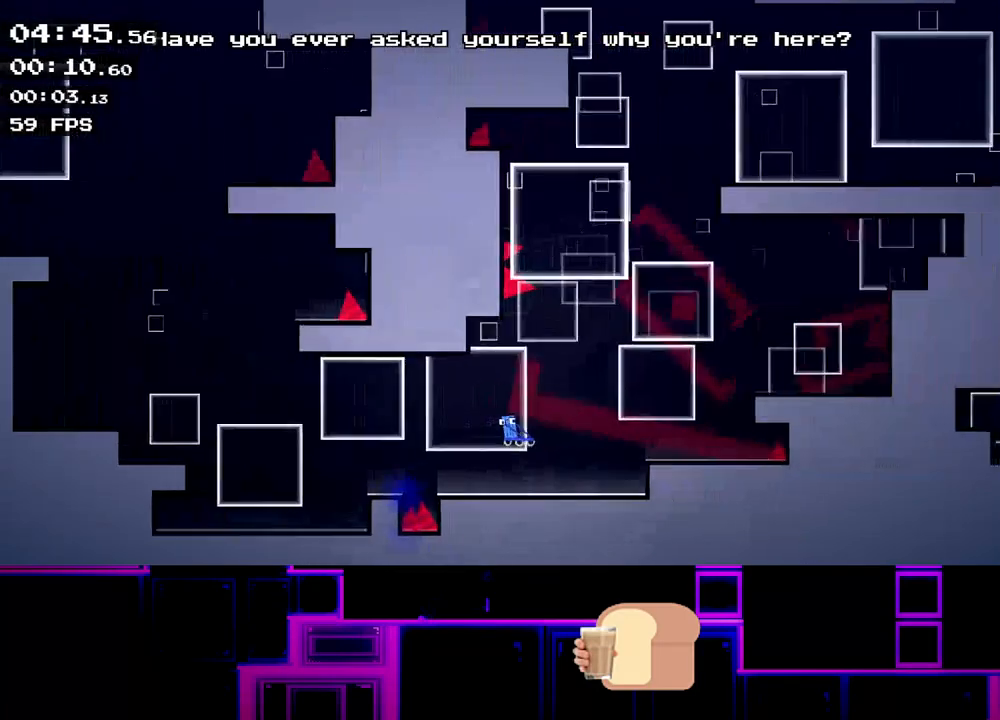
{"keys": ["right"], "events": [[67, "up", "down"], [383, "up", "up"]]}
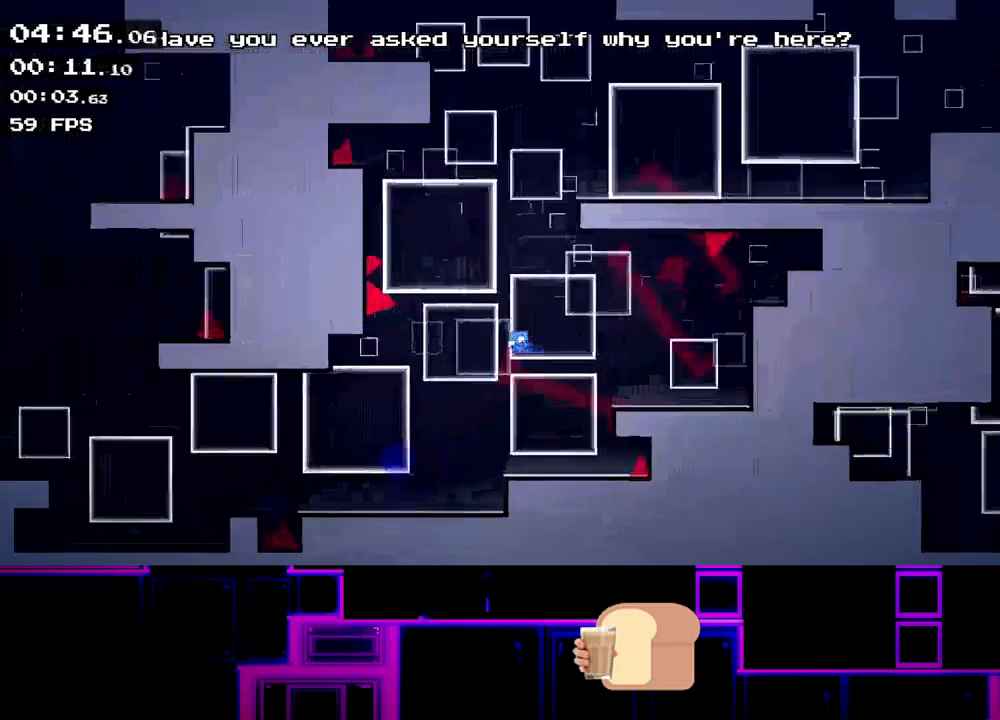
{"keys": ["left", "up"], "events": [[167, "right", "up"], [183, "left", "down"], [367, "up", "down"]]}
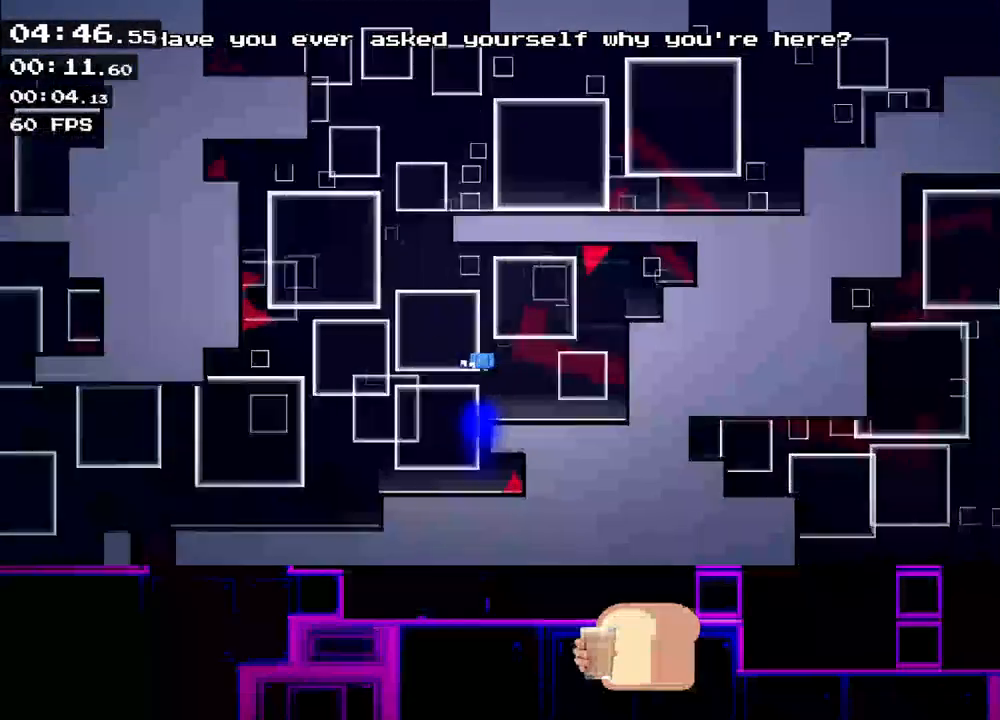
{"keys": ["right", "up"], "events": [[167, "up", "up"], [250, "up", "down"], [283, "left", "up"], [283, "right", "down"]]}
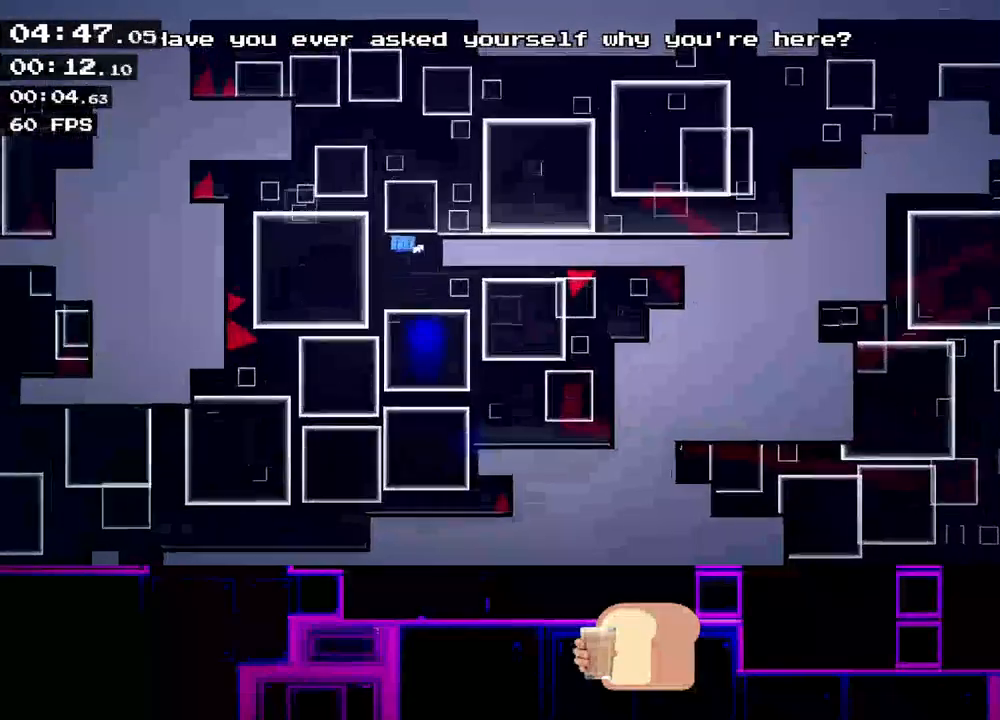
{"keys": ["right"], "events": [[250, "up", "up"]]}
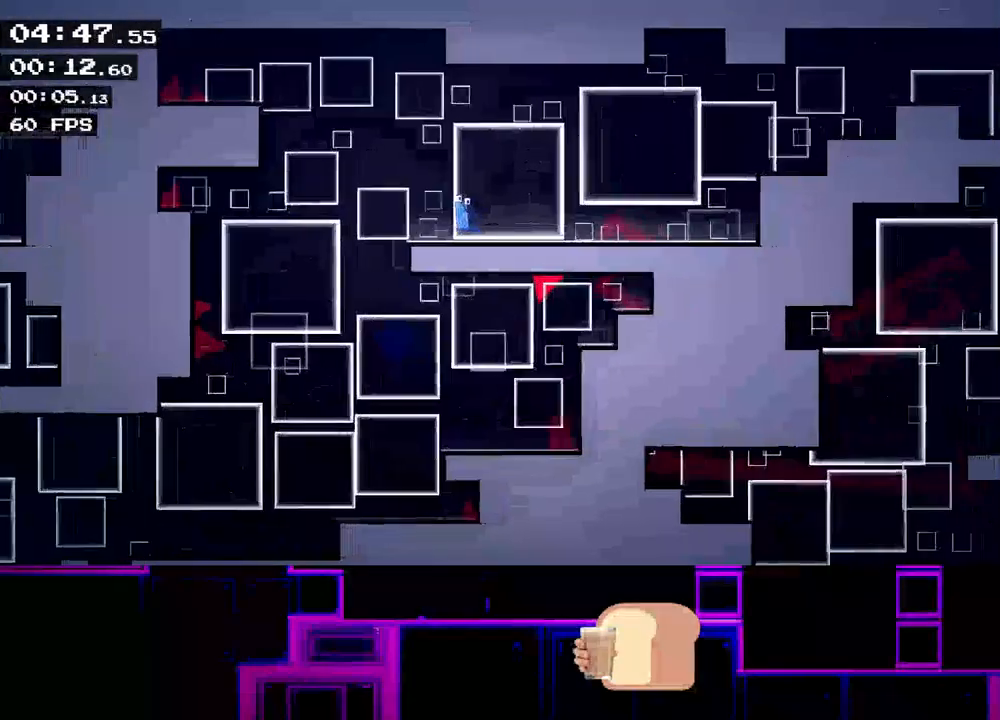
{"keys": ["right", "up"], "events": [[400, "up", "down"]]}
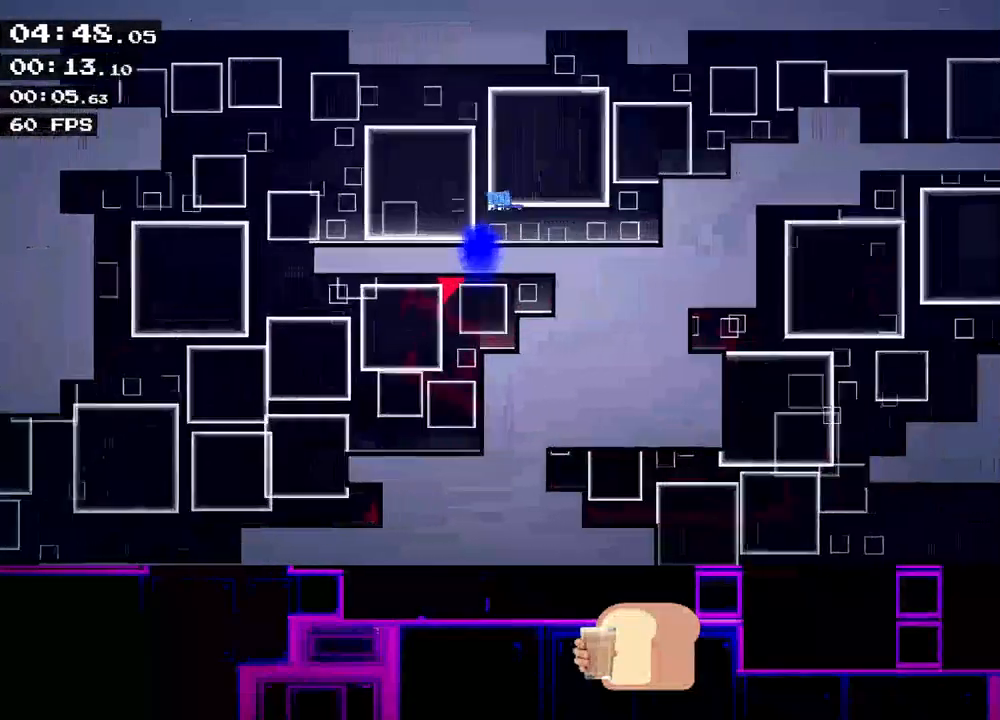
{"keys": ["right", "up"], "events": []}
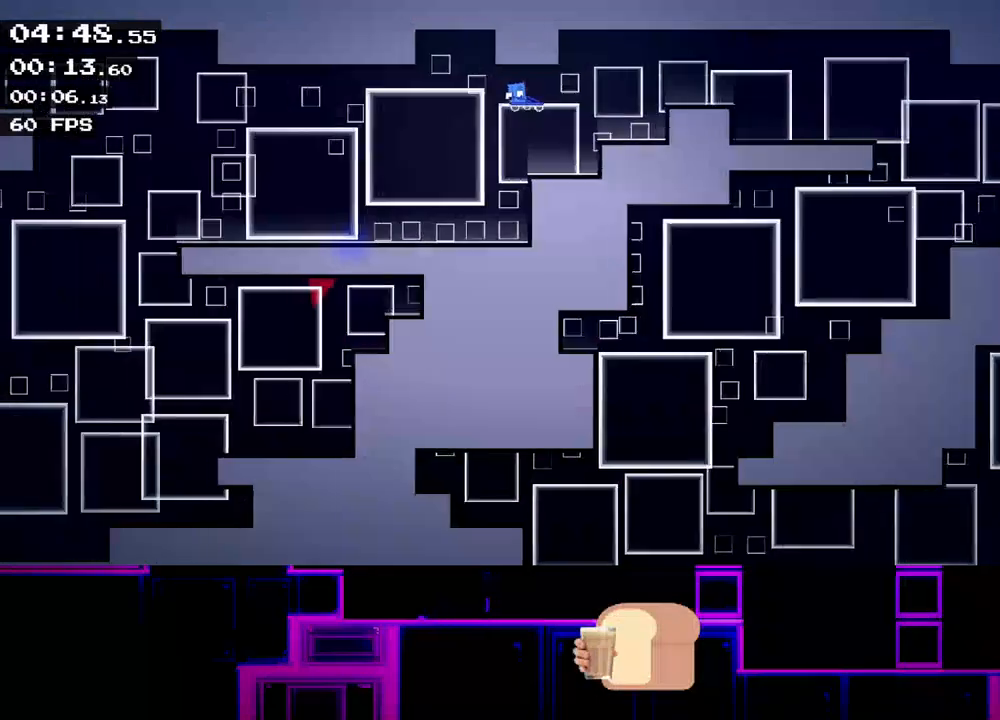
{"keys": ["right"], "events": [[117, "up", "up"], [217, "up", "down"], [450, "up", "up"]]}
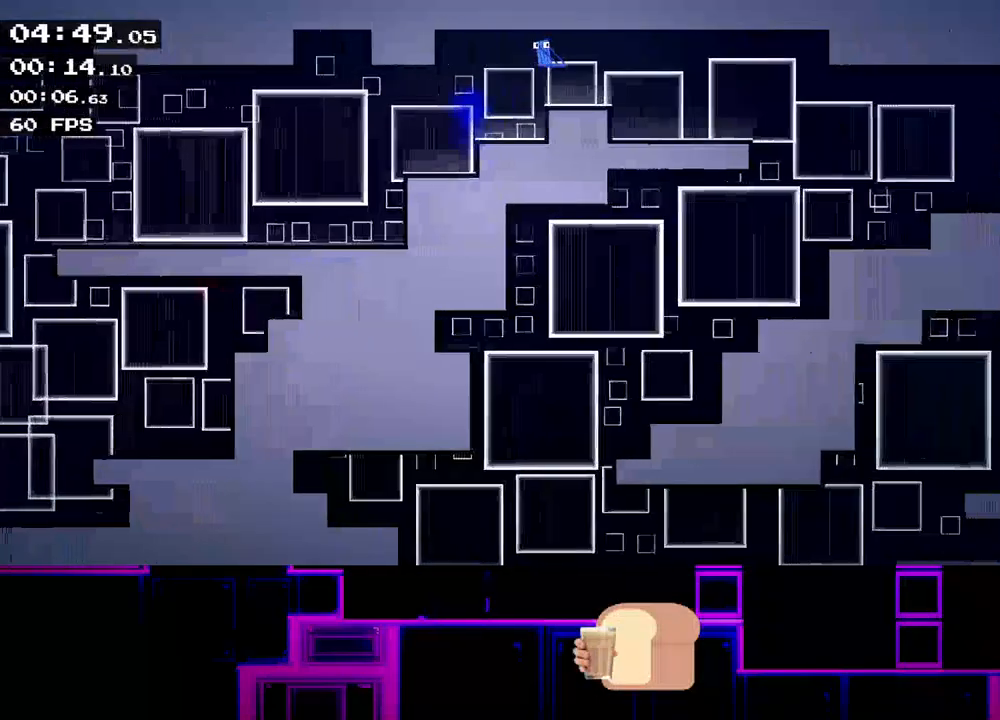
{"keys": ["right"], "events": [[183, "up", "down"], [300, "up", "up"]]}
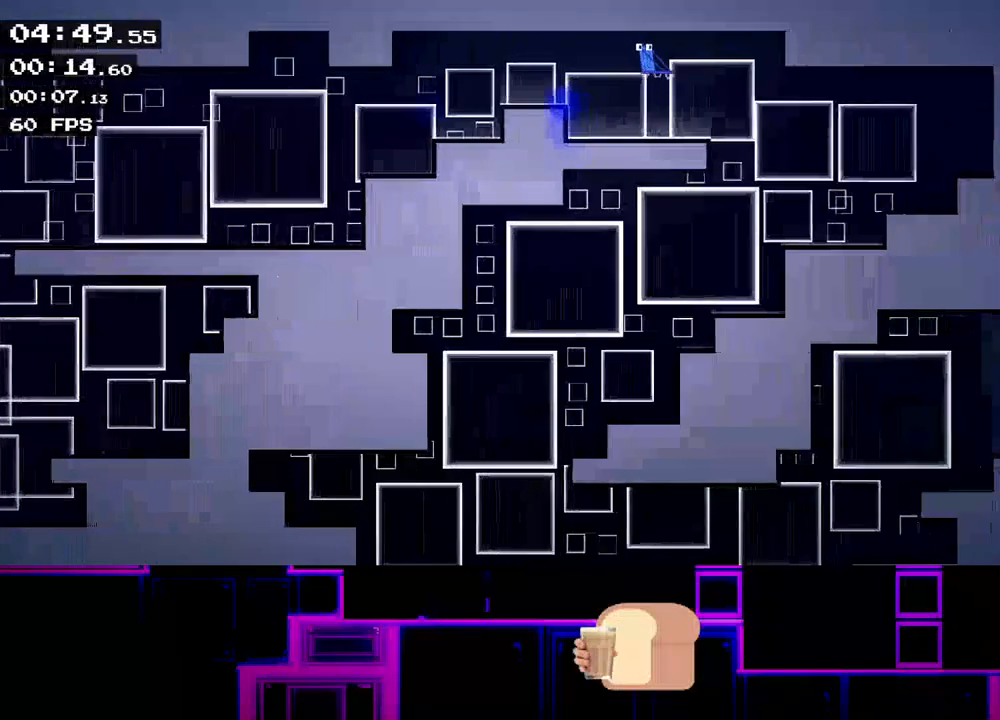
{"keys": ["left"], "events": [[133, "right", "up"], [183, "left", "down"]]}
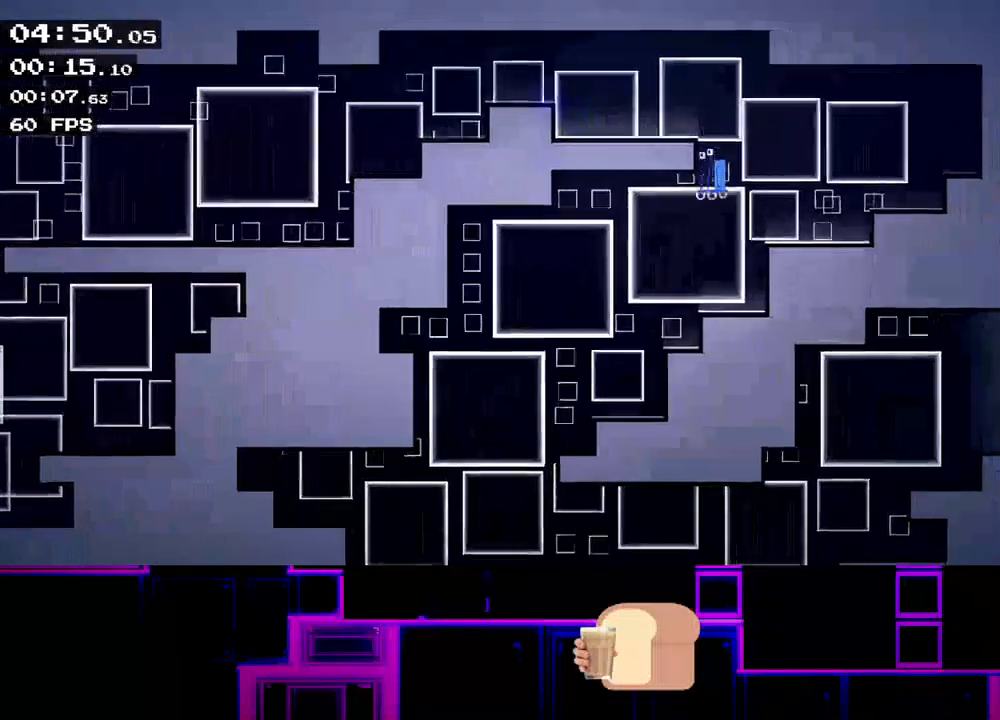
{"keys": ["left"], "events": []}
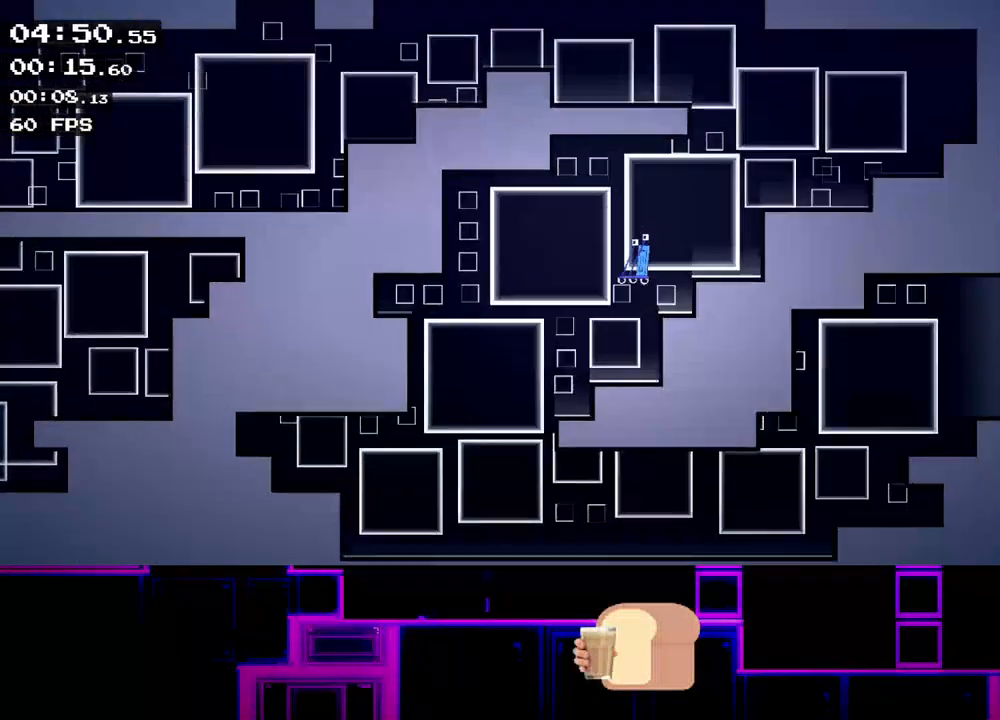
{"keys": ["right"], "events": [[300, "left", "up"], [450, "right", "down"]]}